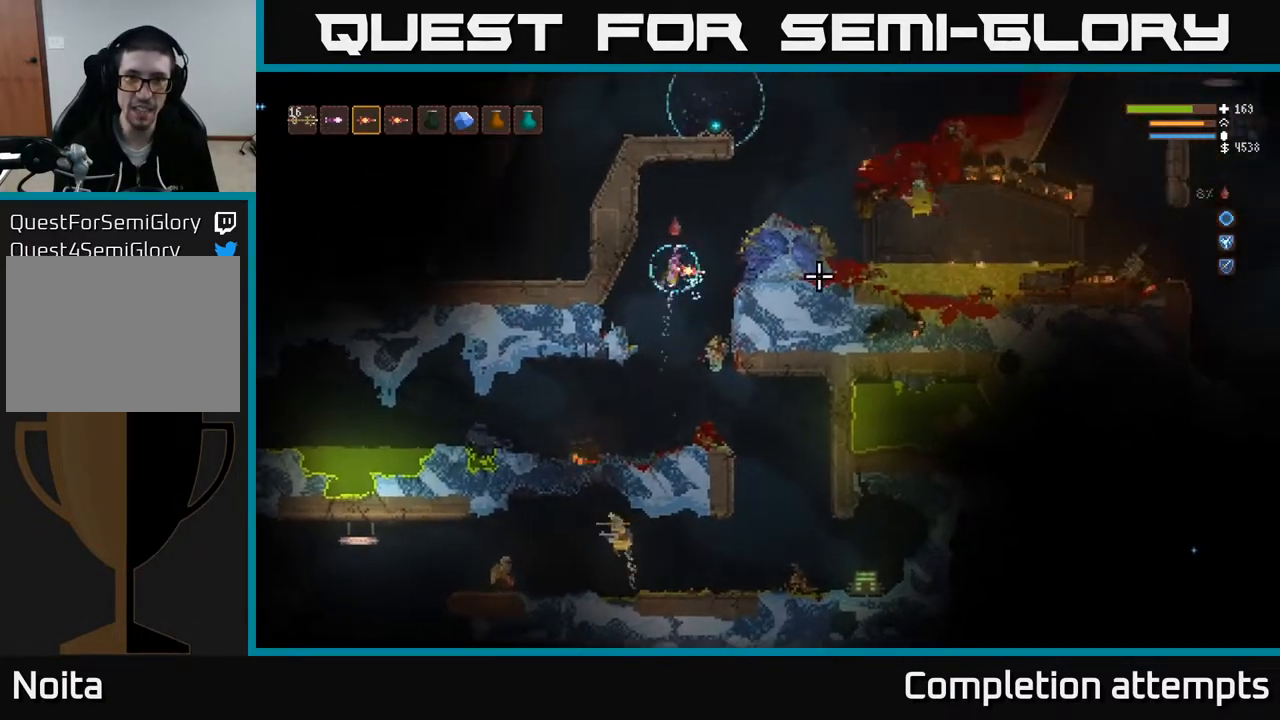
Gameplay with a controller (Xbox layout); each line is a JSON object with the inputs held at the frame after it. "events" lists button and stick changes between this image and that frame as [ms after this image, input, new state], when the widget could be followed in between.
{"buttons": [], "left_stick": "down-left", "right_stick": "right", "events": [[283, "left_stick", "left"], [367, "R2", "down"], [433, "L2", "up"], [433, "R2", "up"], [467, "left_stick", "down-left"]]}
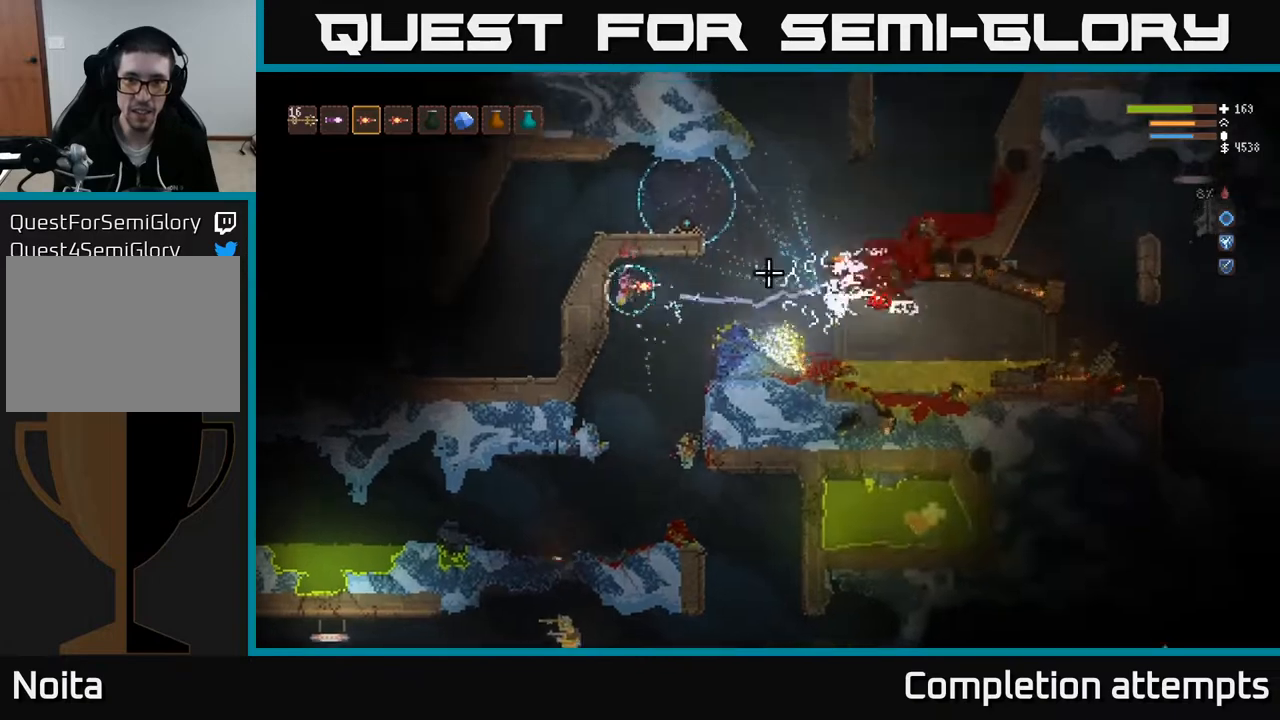
{"buttons": ["L2"], "left_stick": "right", "right_stick": "right", "events": [[67, "left_stick", "center"], [217, "left_stick", "right"], [333, "L2", "down"]]}
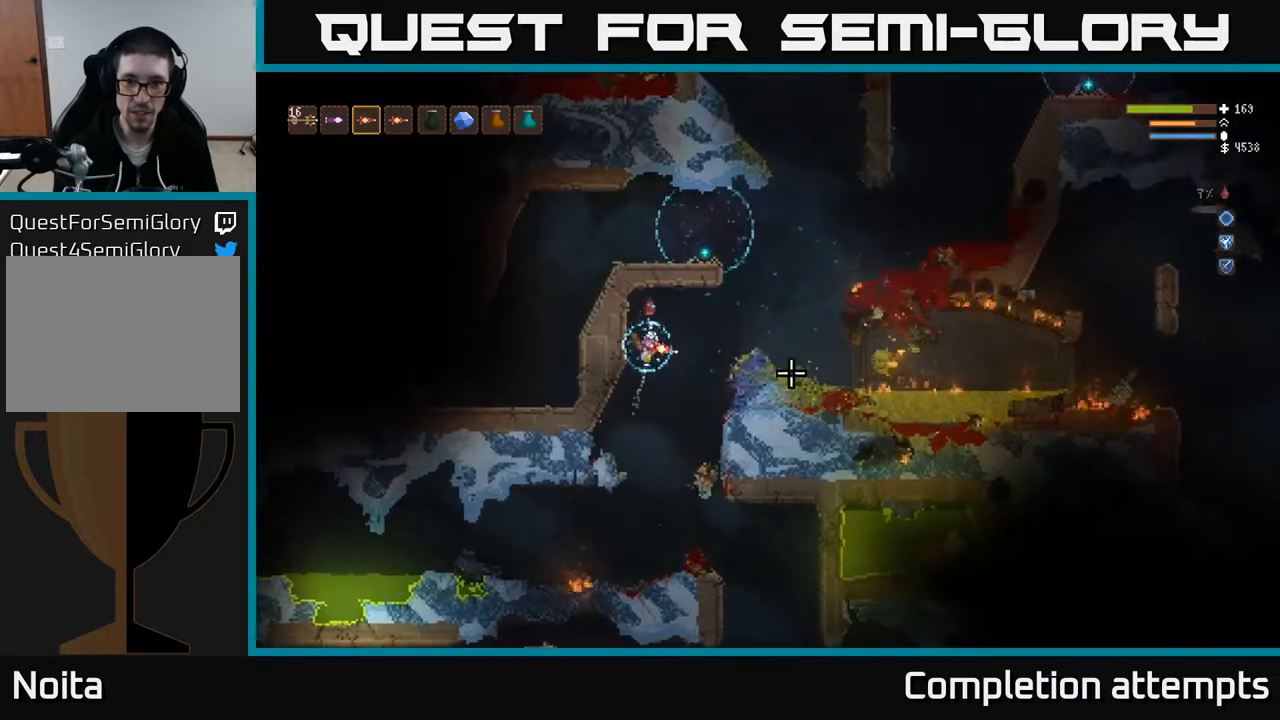
{"buttons": [], "left_stick": "right", "right_stick": "down", "events": [[133, "right_stick", "down-right"], [217, "L2", "up"], [283, "right_stick", "down"]]}
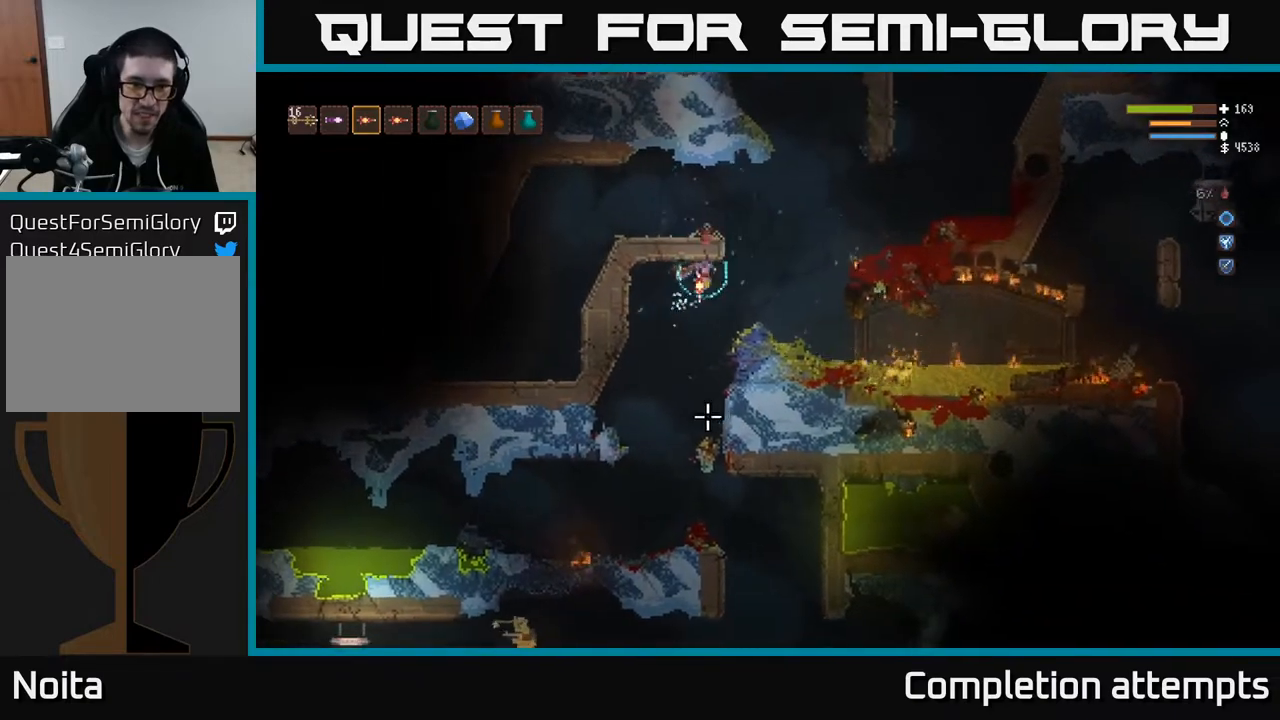
{"buttons": [], "left_stick": "center", "right_stick": "right", "events": [[133, "left_stick", "center"], [200, "right_stick", "right"]]}
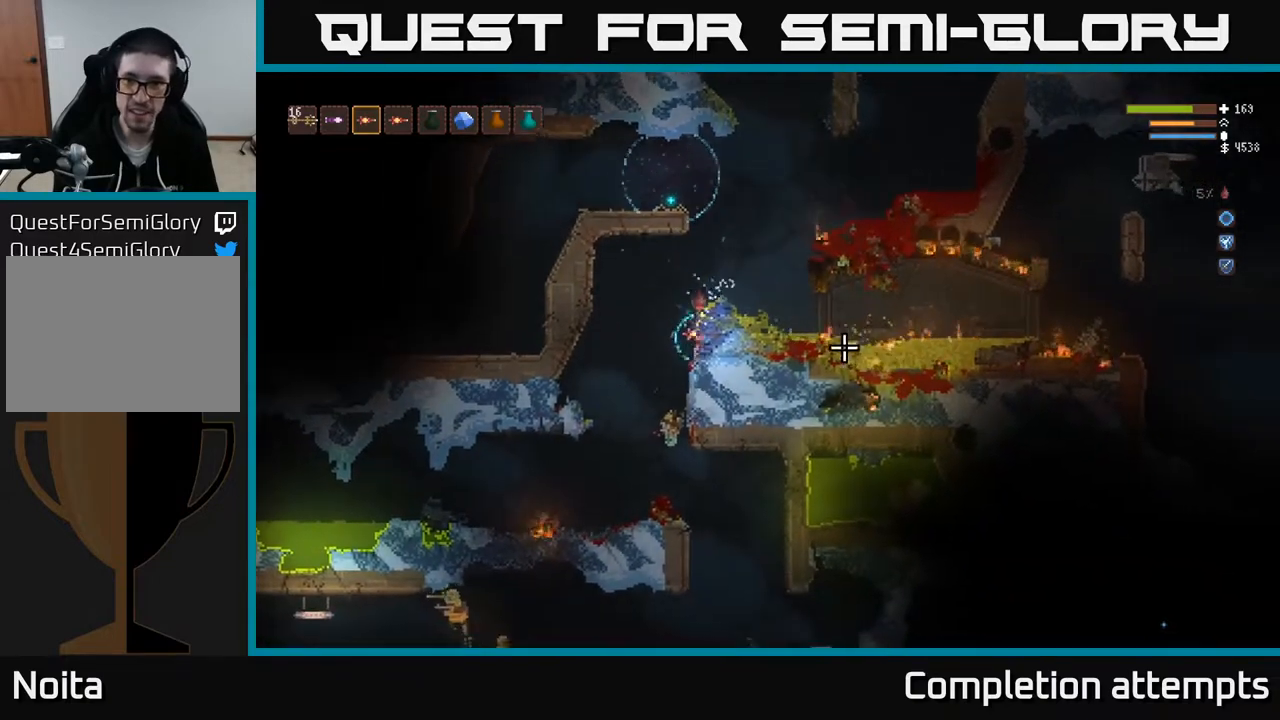
{"buttons": ["L2"], "left_stick": "left", "right_stick": "right", "events": [[350, "left_stick", "left"], [417, "L2", "down"]]}
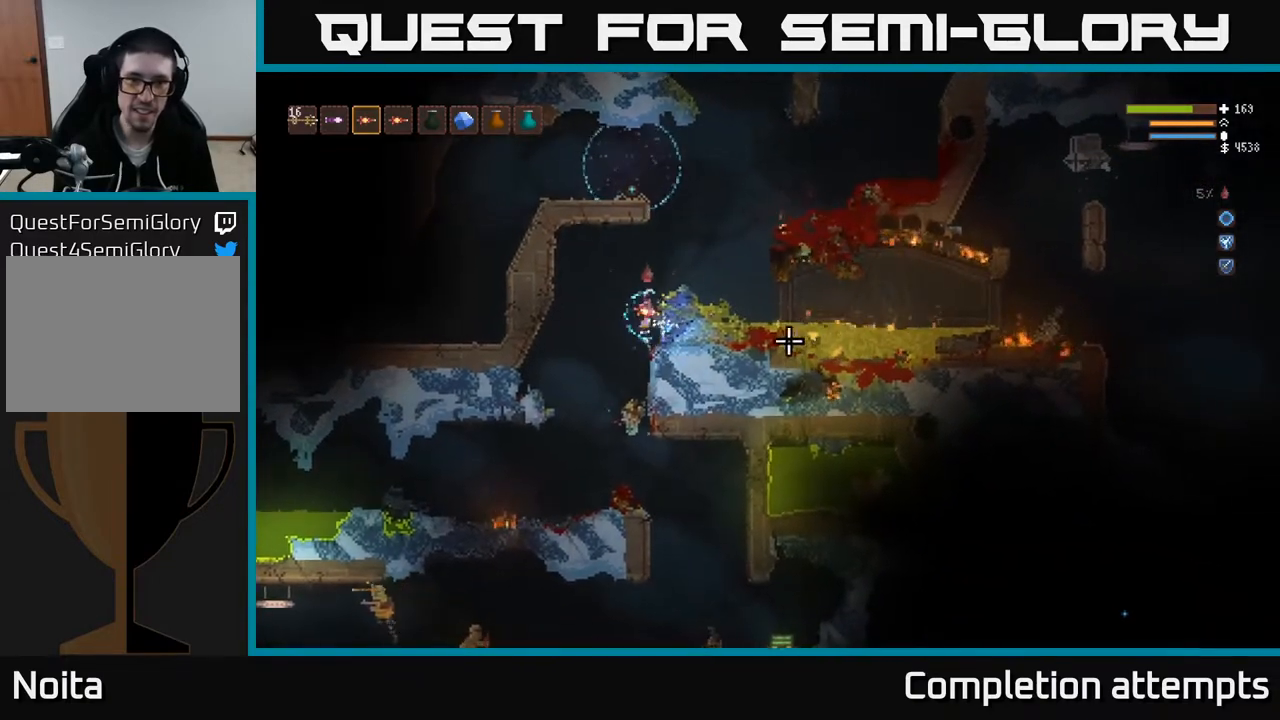
{"buttons": [], "left_stick": "left", "right_stick": "down", "events": [[83, "right_stick", "down"], [100, "L2", "up"], [300, "left_stick", "center"], [467, "left_stick", "left"]]}
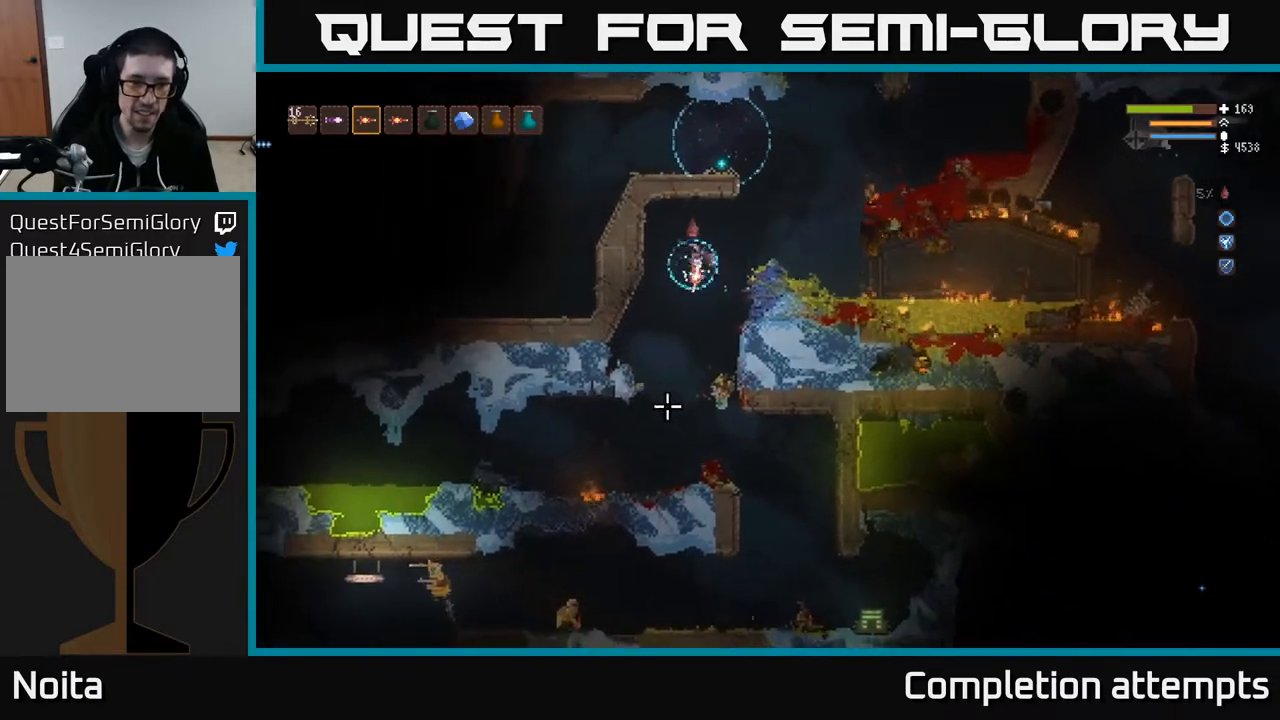
{"buttons": [], "left_stick": "right", "right_stick": "down-left", "events": [[133, "left_stick", "center"], [350, "right_stick", "down-left"], [400, "left_stick", "right"]]}
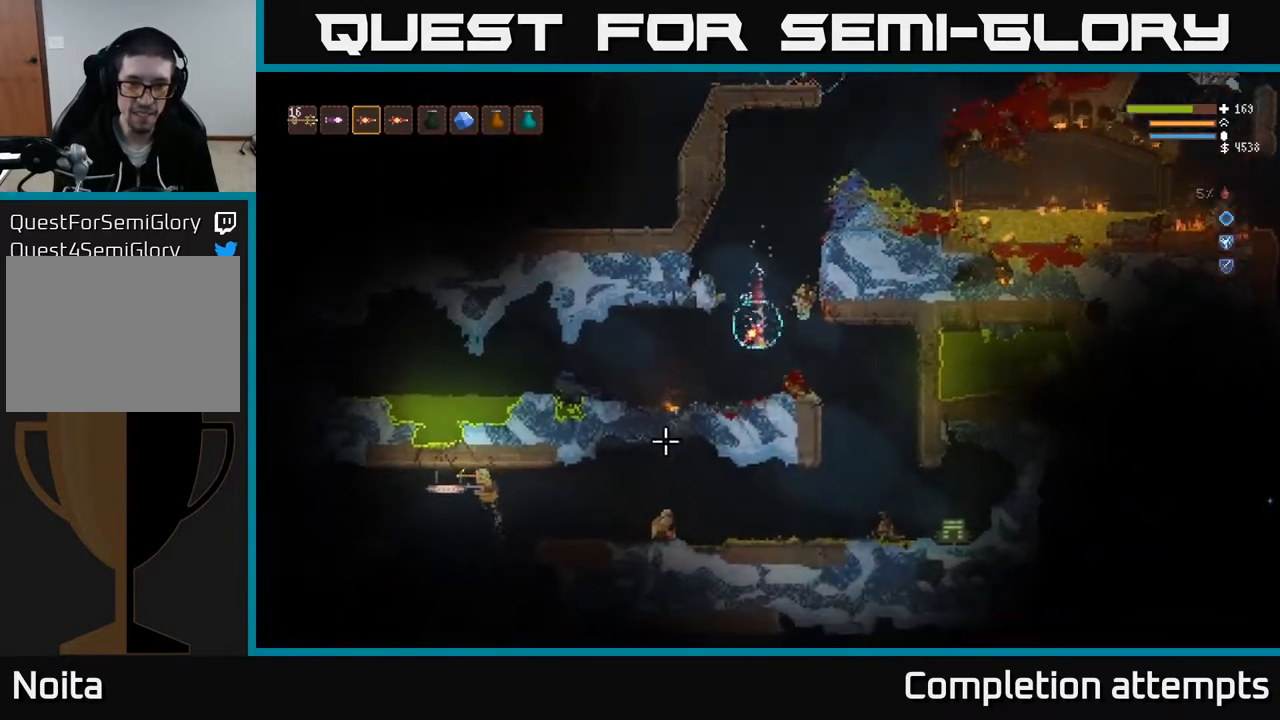
{"buttons": [], "left_stick": "right", "right_stick": "down-left", "events": [[100, "L2", "down"], [233, "L2", "up"]]}
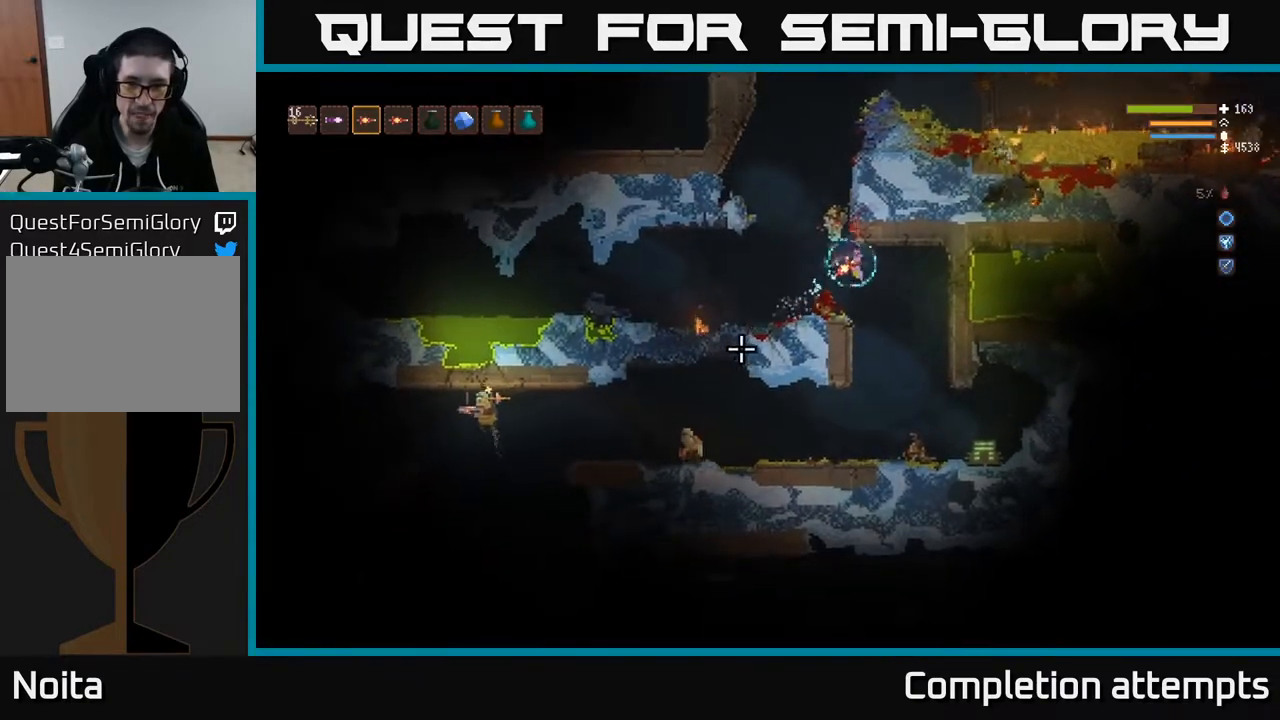
{"buttons": [], "left_stick": "center", "right_stick": "left", "events": [[317, "left_stick", "center"], [350, "right_stick", "left"]]}
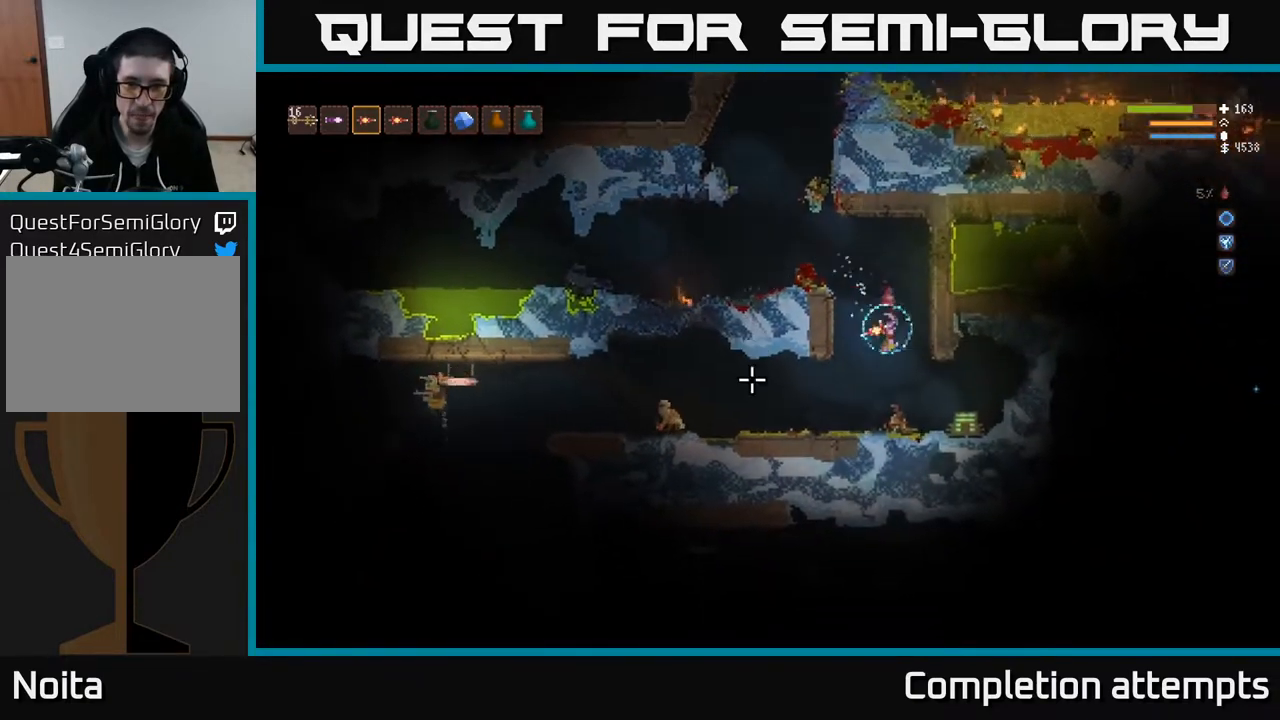
{"buttons": [], "left_stick": "left", "right_stick": "left", "events": [[50, "L2", "down"], [67, "R2", "down"], [133, "R2", "up"], [217, "left_stick", "left"], [433, "L2", "up"]]}
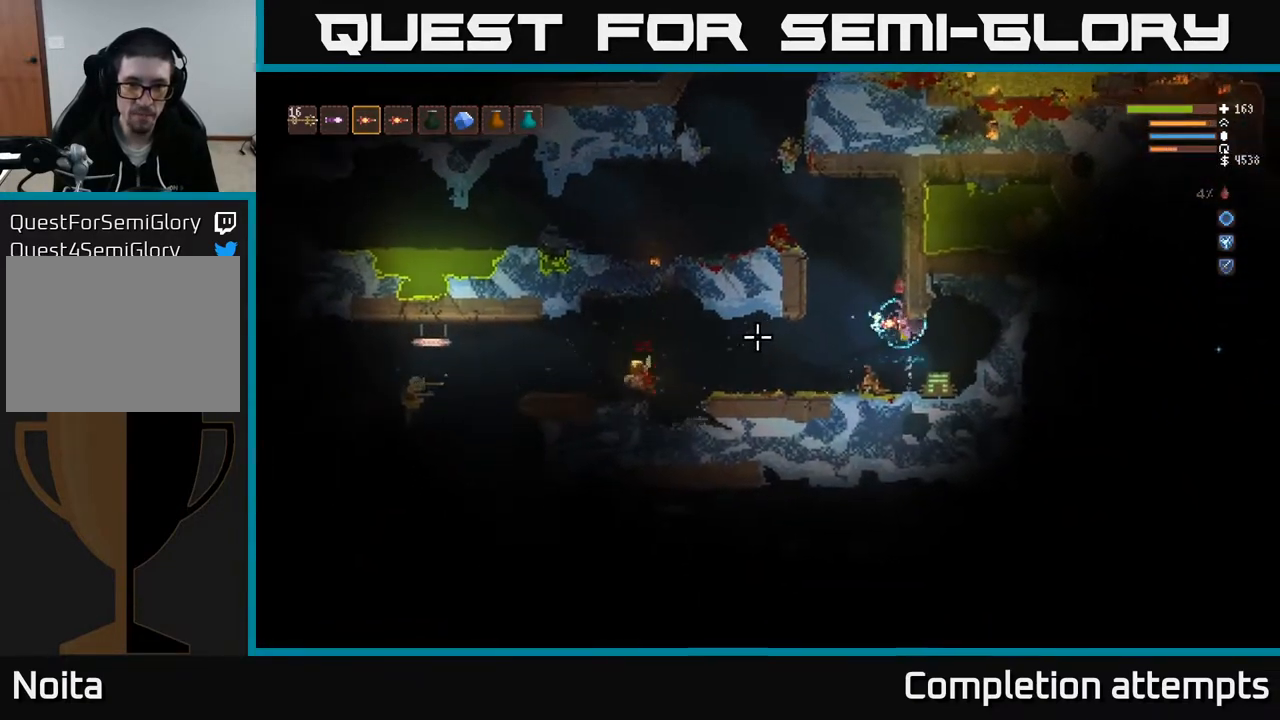
{"buttons": [], "left_stick": "left", "right_stick": "left", "events": [[50, "L2", "down"], [200, "left_stick", "center"], [317, "left_stick", "left"], [433, "L2", "up"]]}
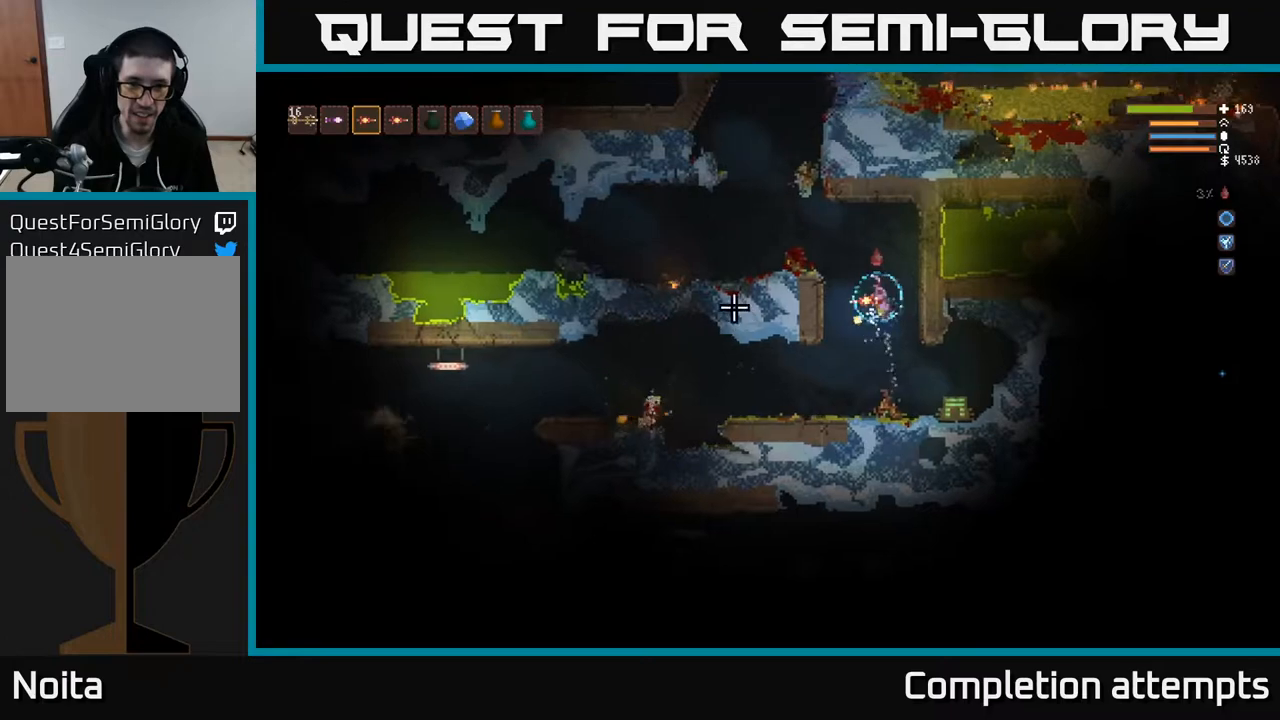
{"buttons": [], "left_stick": "left", "right_stick": "left", "events": [[100, "L2", "down"], [267, "L2", "up"], [383, "left_stick", "center"], [483, "left_stick", "left"]]}
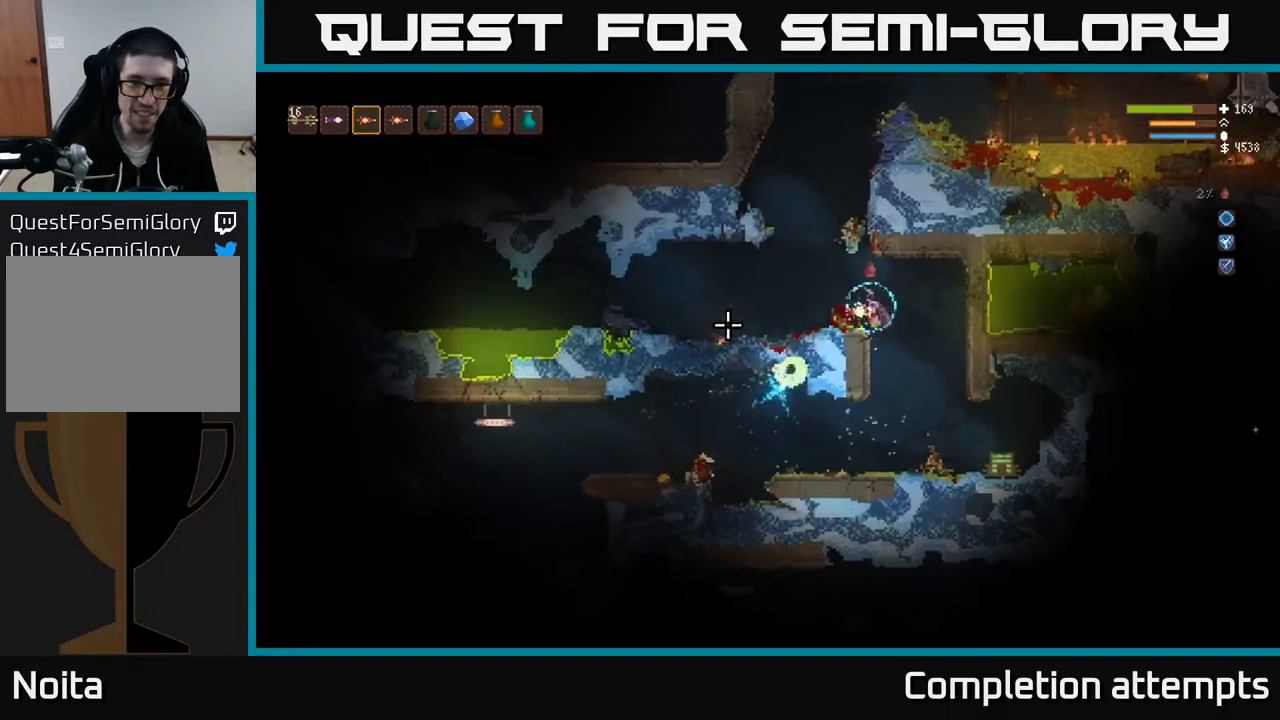
{"buttons": [], "left_stick": "center", "right_stick": "left", "events": [[150, "left_stick", "center"]]}
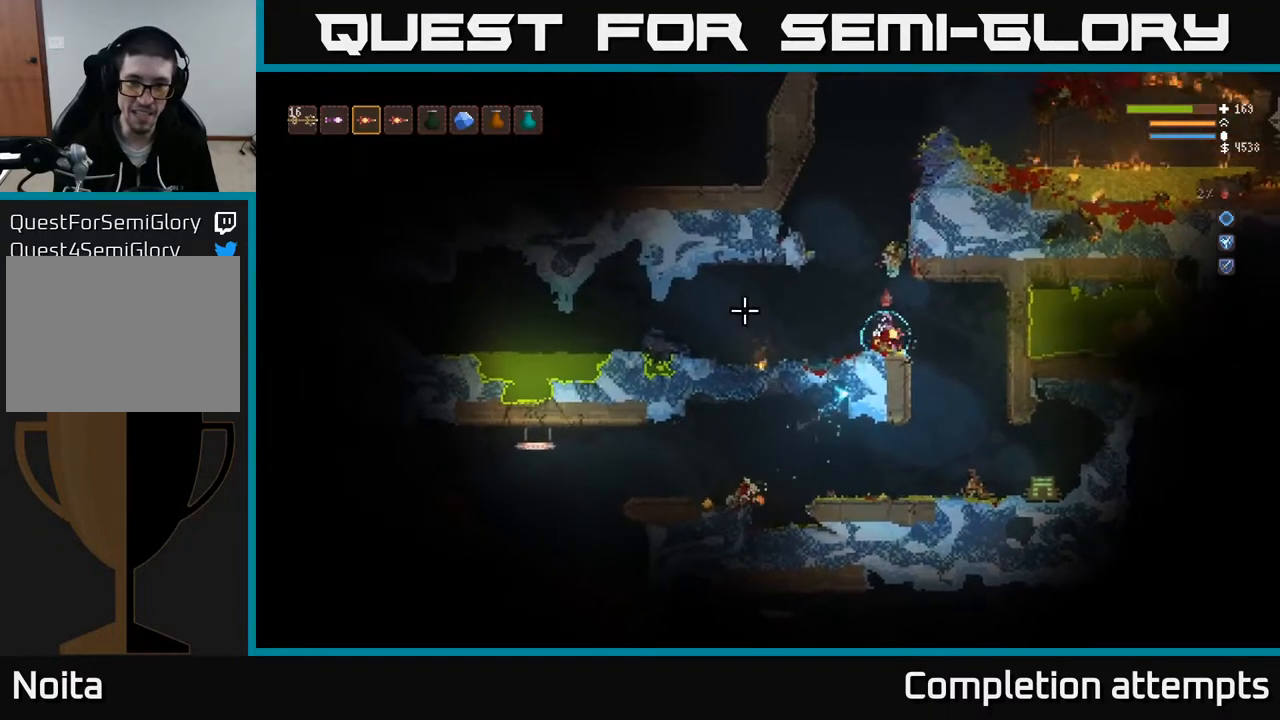
{"buttons": [], "left_stick": "right", "right_stick": "left", "events": [[100, "L2", "down"], [150, "left_stick", "right"], [450, "L2", "up"]]}
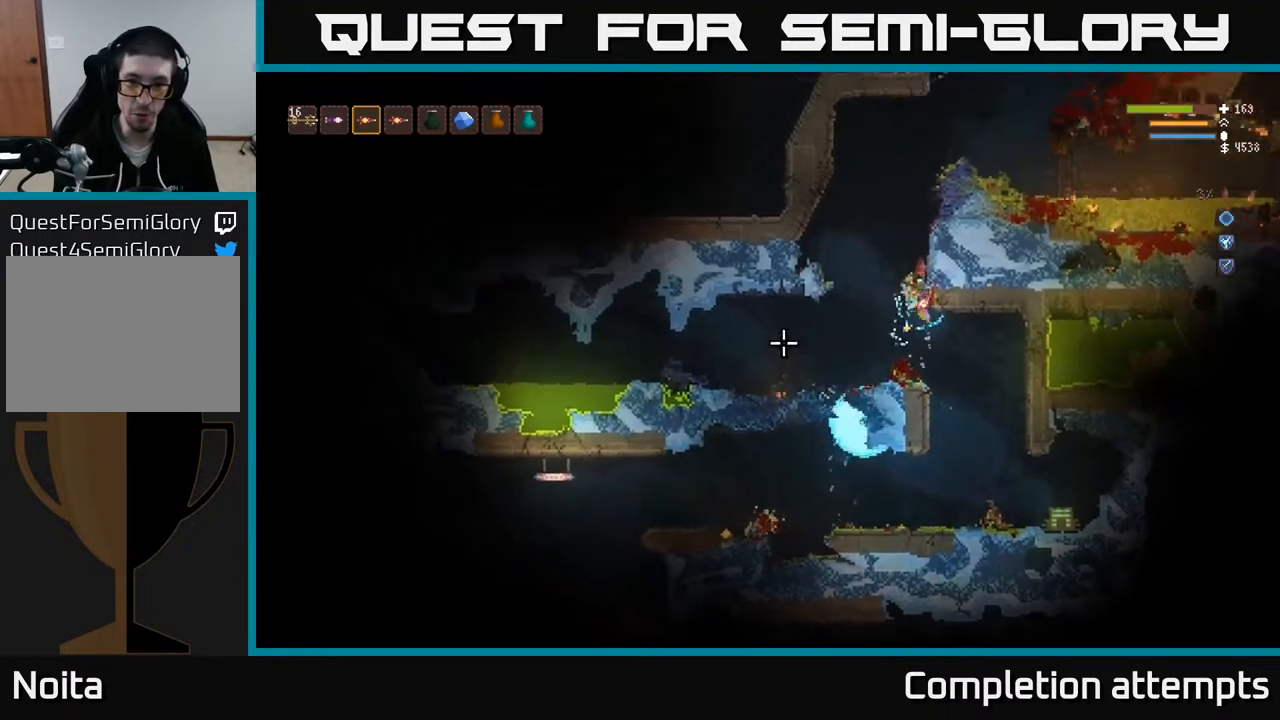
{"buttons": [], "left_stick": "center", "right_stick": "left", "events": [[17, "left_stick", "center"], [100, "L2", "down"], [217, "L2", "up"]]}
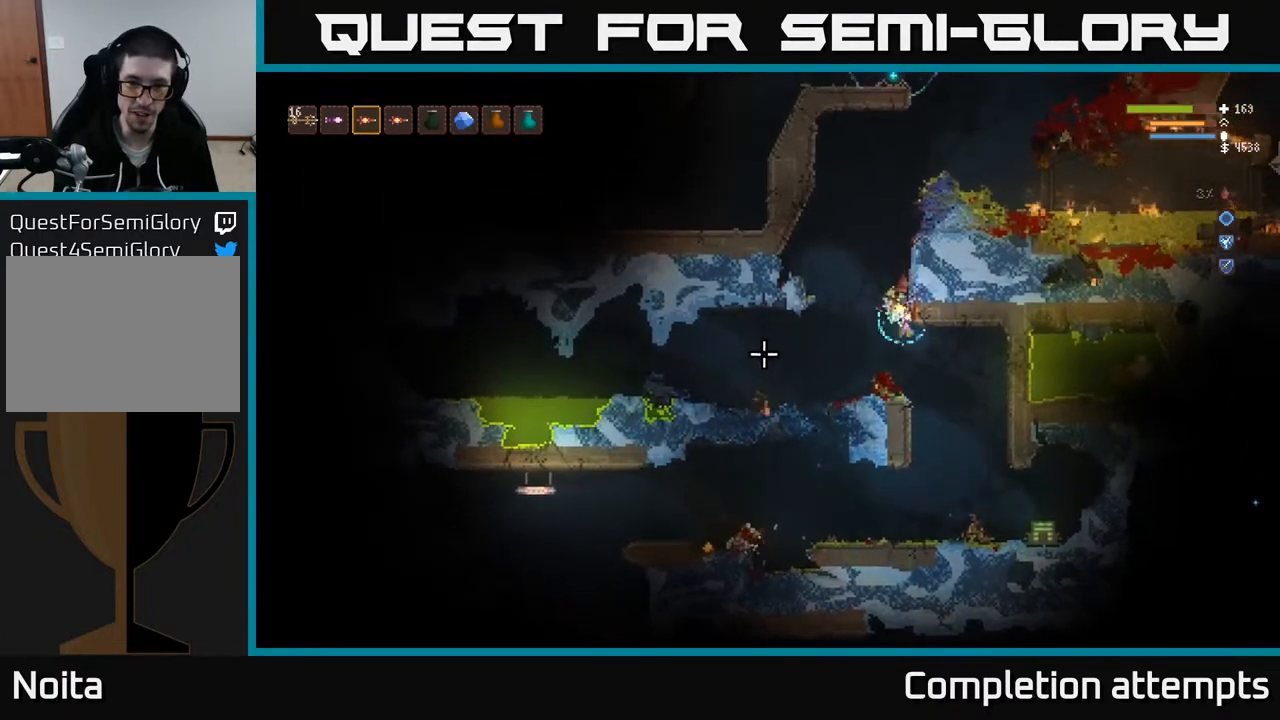
{"buttons": [], "left_stick": "center", "right_stick": "left", "events": []}
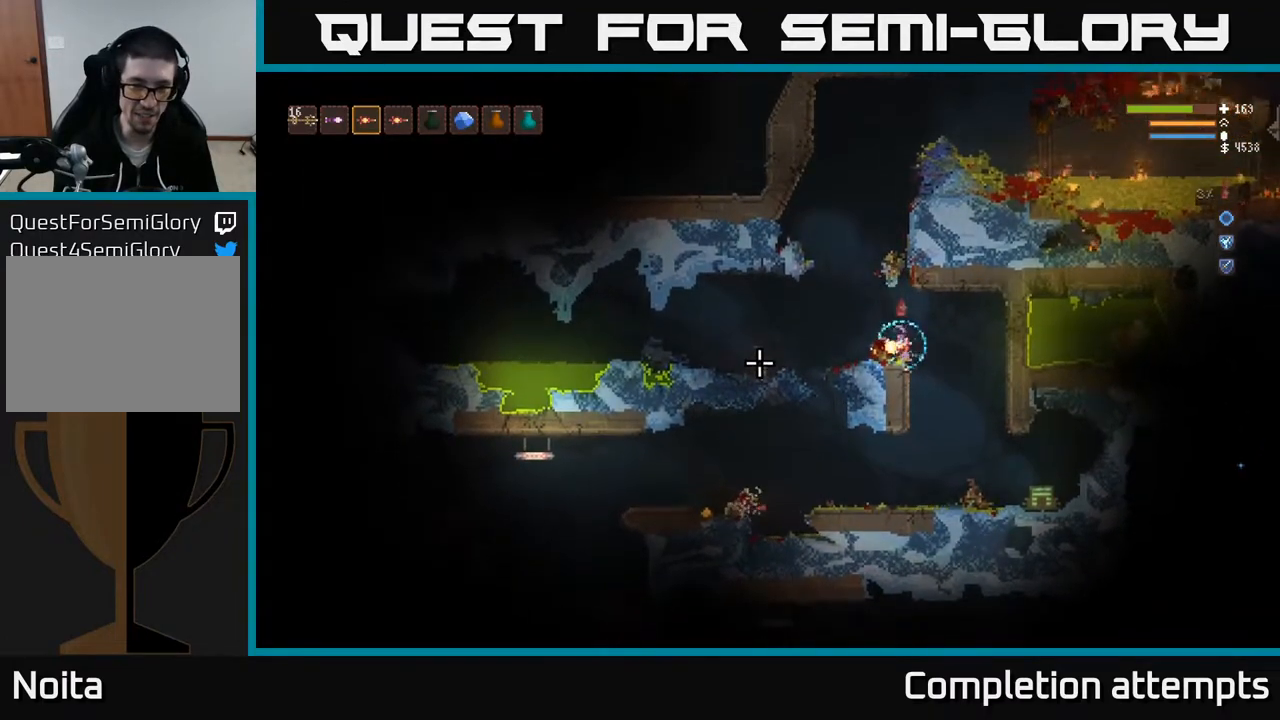
{"buttons": [], "left_stick": "left", "right_stick": "left", "events": [[83, "left_stick", "right"], [100, "L2", "down"], [183, "L2", "up"], [450, "left_stick", "center"], [500, "left_stick", "left"]]}
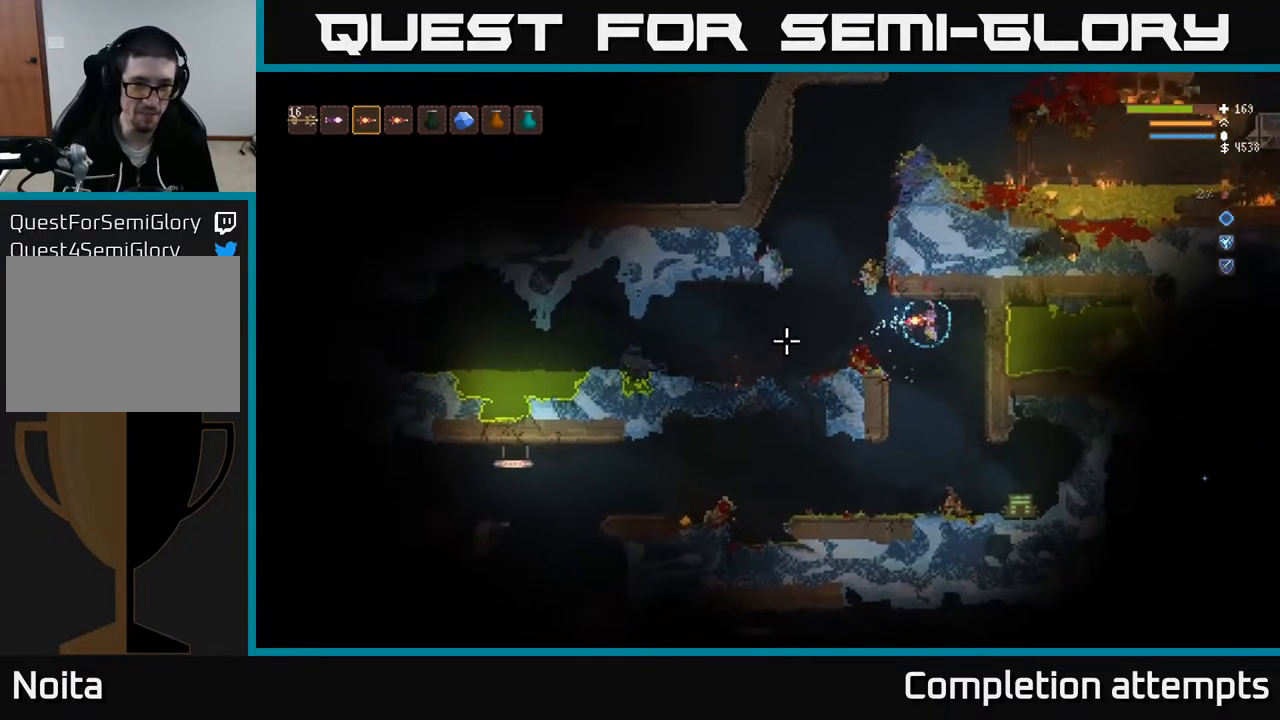
{"buttons": [], "left_stick": "center", "right_stick": "left", "events": [[117, "L2", "down"], [250, "L2", "up"], [467, "left_stick", "center"]]}
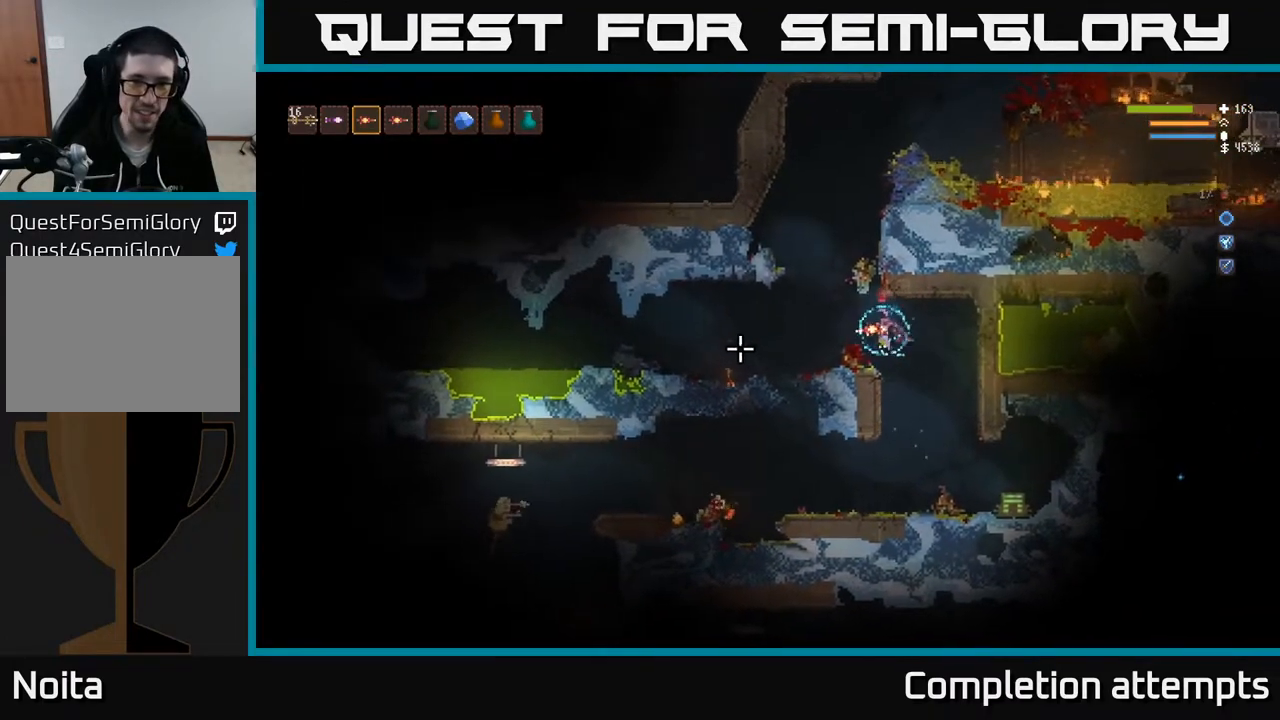
{"buttons": [], "left_stick": "center", "right_stick": "left", "events": []}
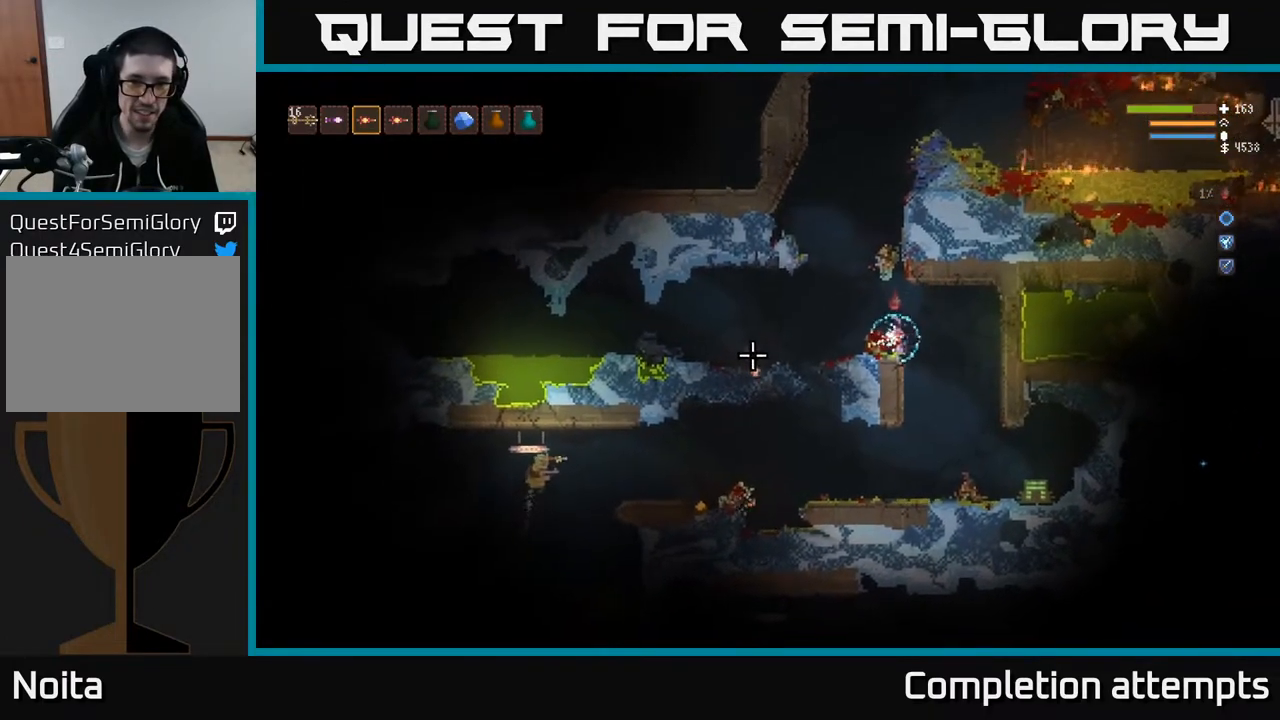
{"buttons": [], "left_stick": "center", "right_stick": "left", "events": []}
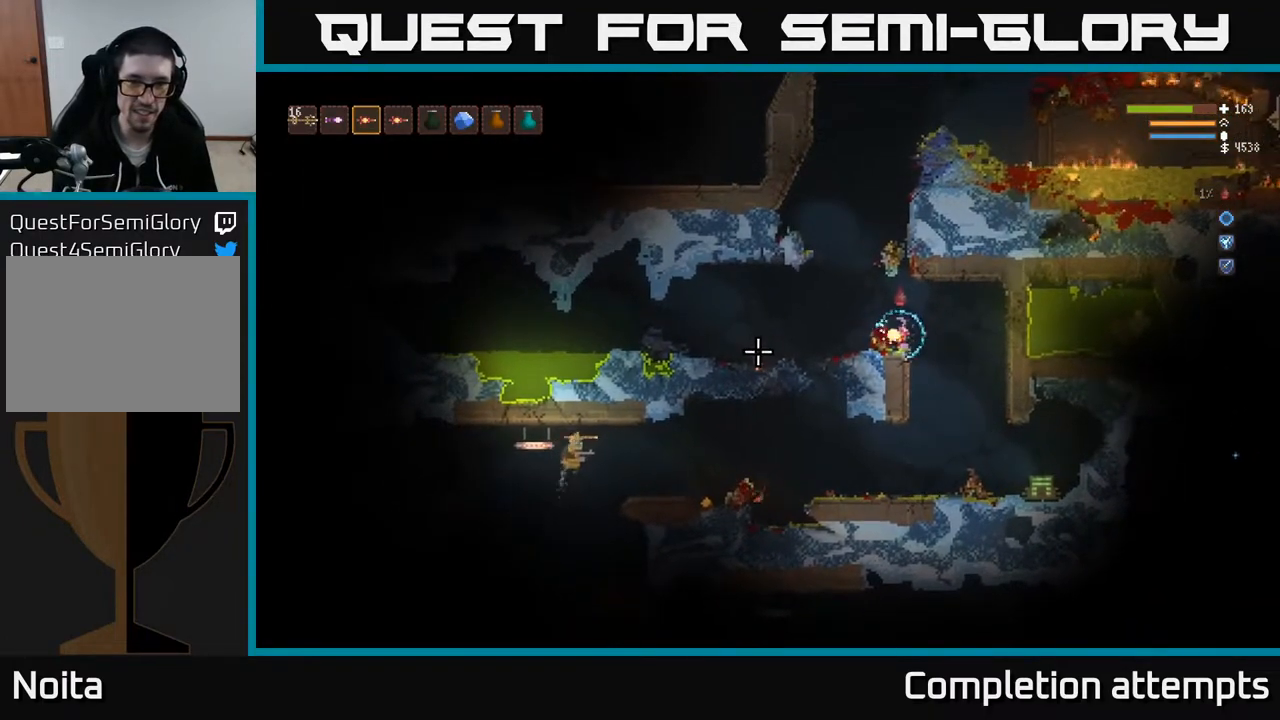
{"buttons": [], "left_stick": "center", "right_stick": "left", "events": []}
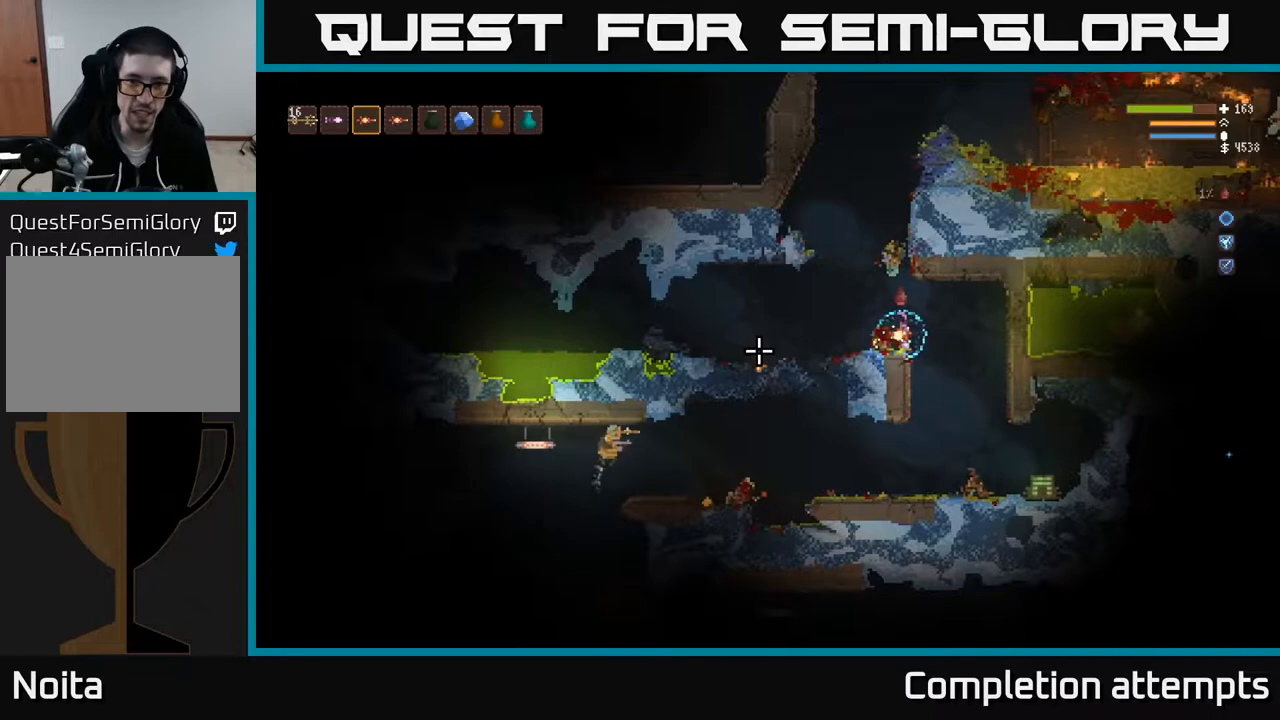
{"buttons": [], "left_stick": "right", "right_stick": "left", "events": [[200, "L2", "down"], [217, "left_stick", "right"], [350, "L2", "up"]]}
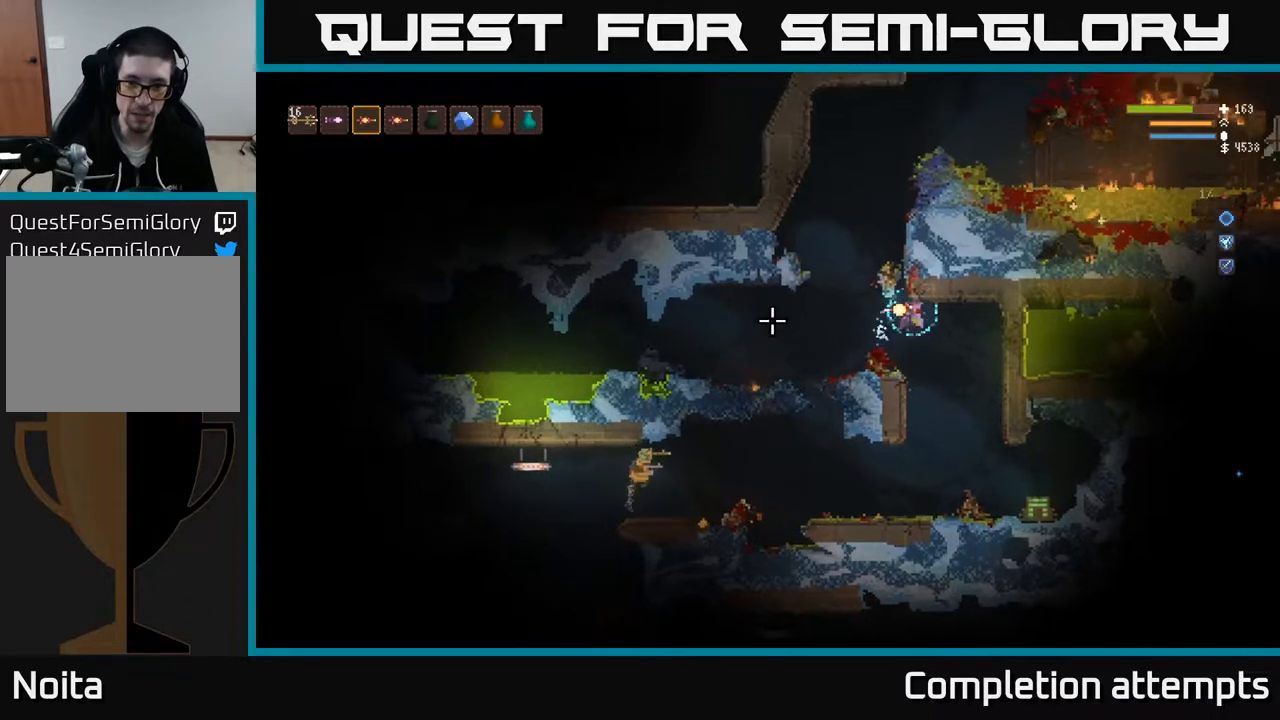
{"buttons": [], "left_stick": "center", "right_stick": "left", "events": [[17, "left_stick", "center"], [183, "left_stick", "right"], [333, "left_stick", "center"]]}
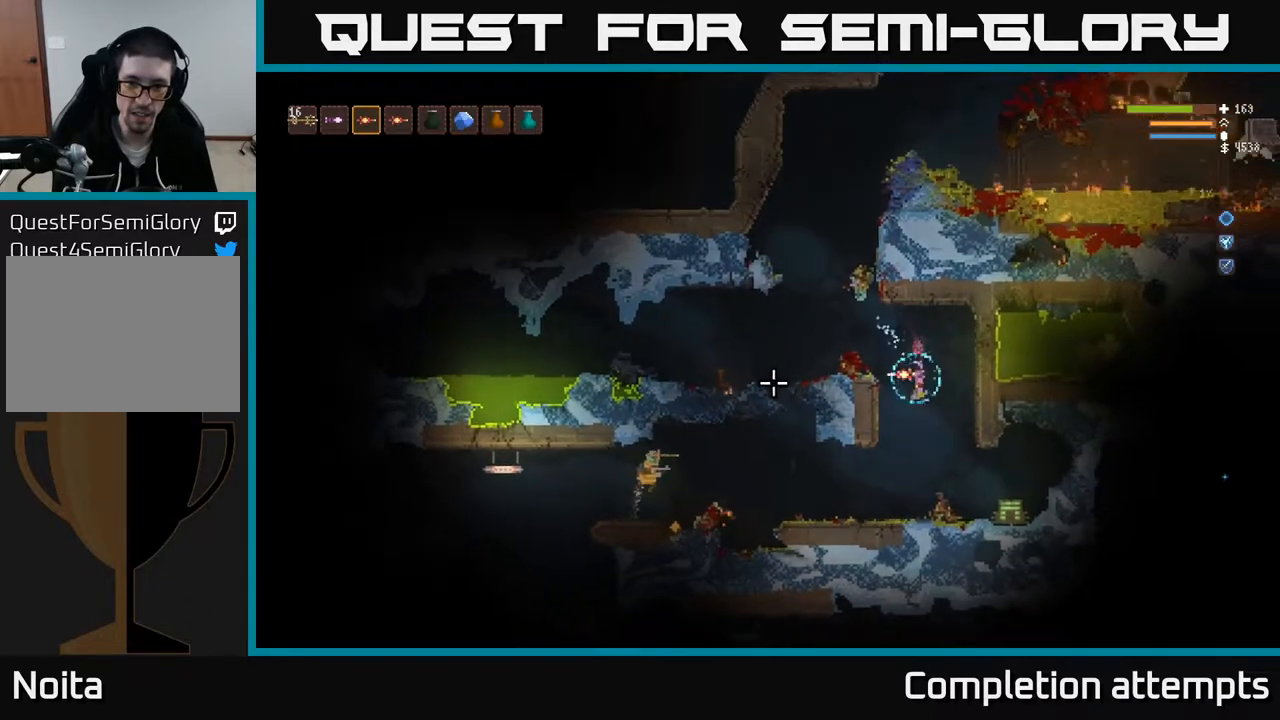
{"buttons": ["L2"], "left_stick": "left", "right_stick": "left", "events": [[167, "L2", "down"], [183, "R2", "down"], [233, "left_stick", "left"], [283, "R2", "up"]]}
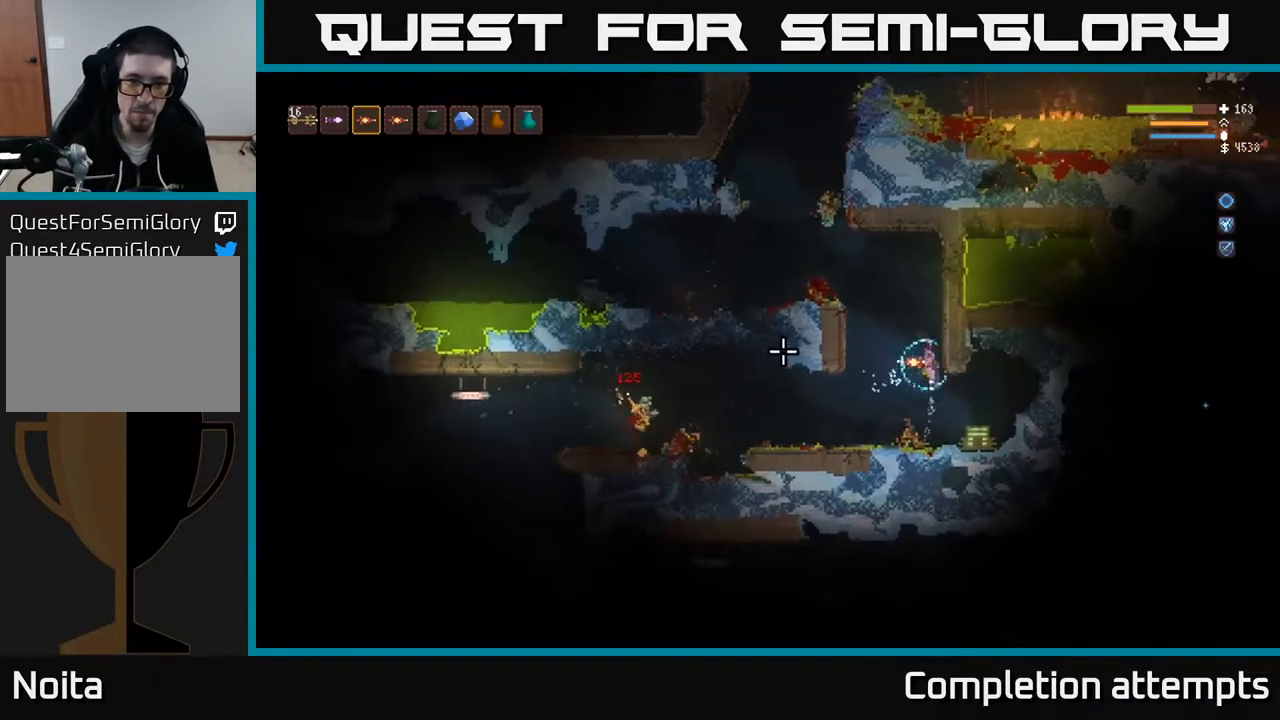
{"buttons": [], "left_stick": "left", "right_stick": "left", "events": [[183, "left_stick", "center"], [200, "L2", "up"], [450, "left_stick", "left"]]}
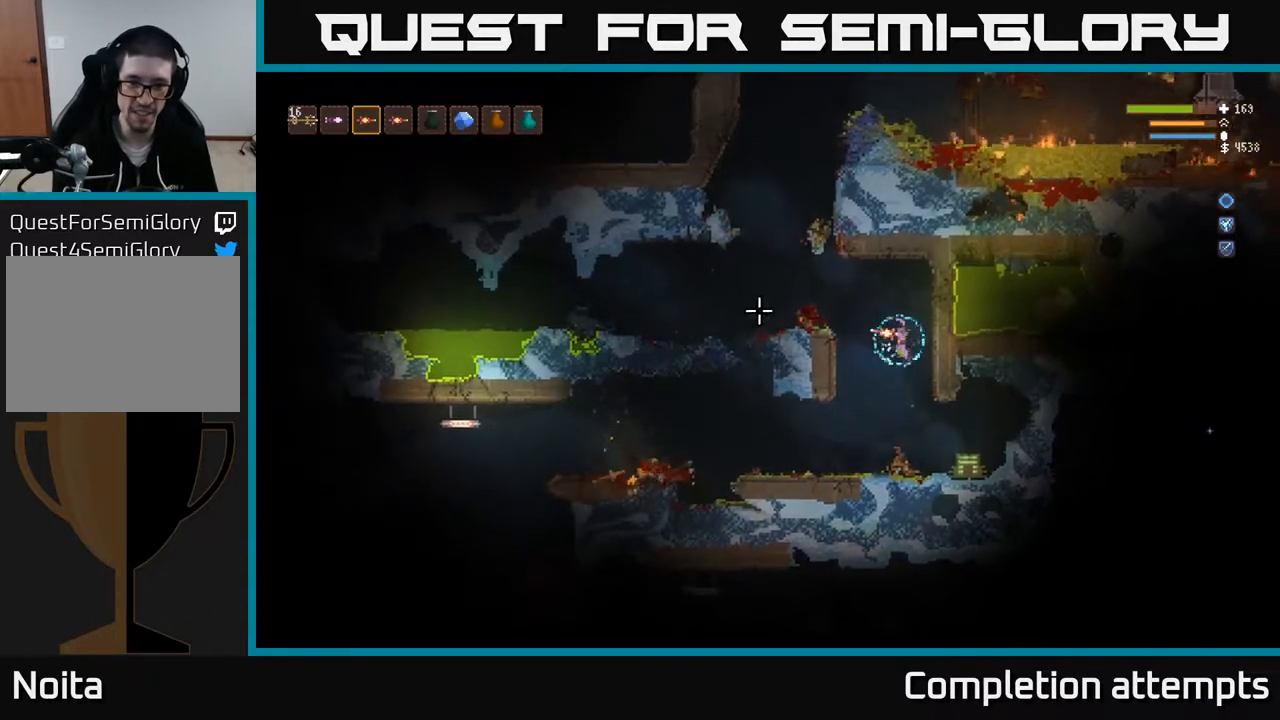
{"buttons": ["L2"], "left_stick": "left", "right_stick": "left", "events": [[500, "L2", "down"]]}
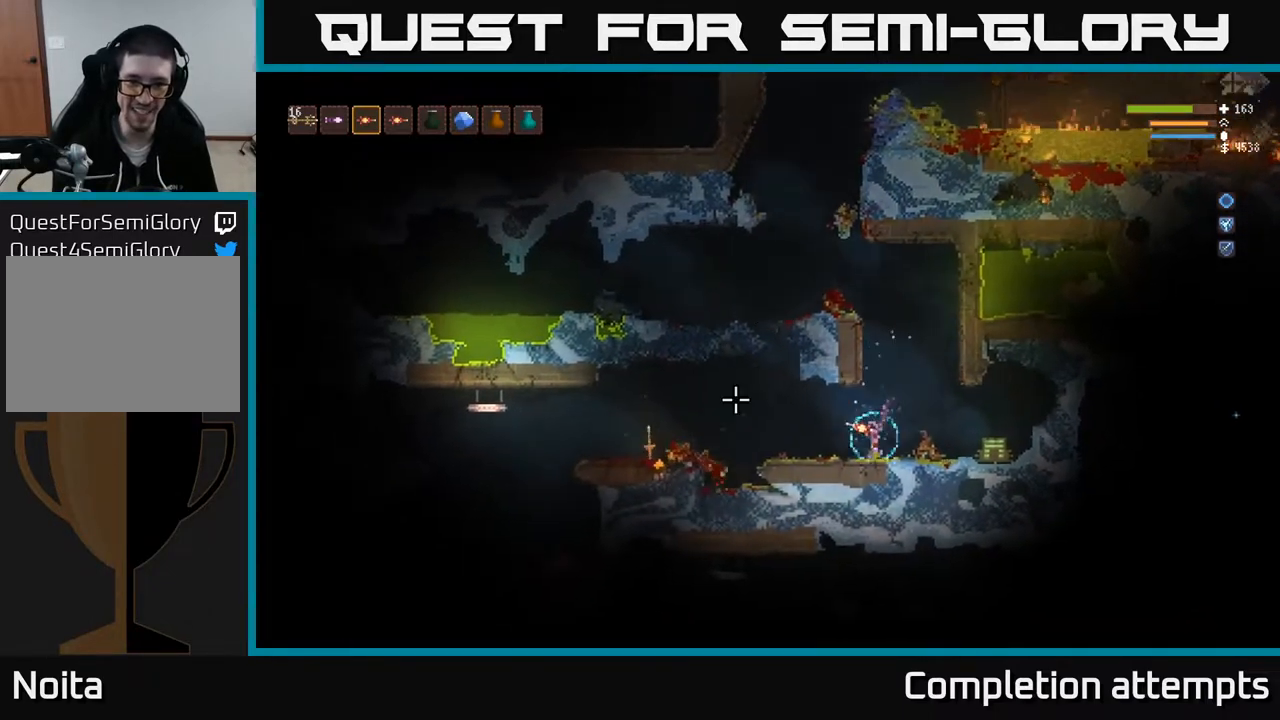
{"buttons": [], "left_stick": "left", "right_stick": "left", "events": [[133, "L2", "up"]]}
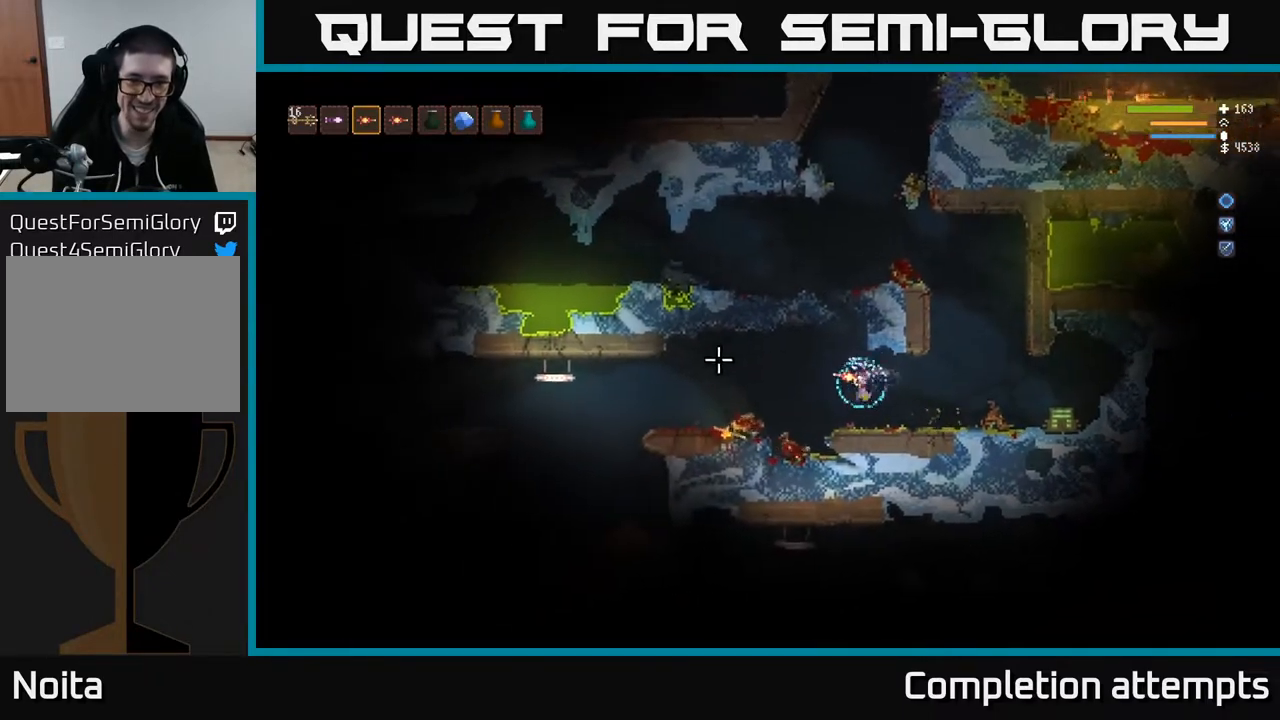
{"buttons": [], "left_stick": "left", "right_stick": "left", "events": [[17, "L2", "down"], [117, "L2", "up"]]}
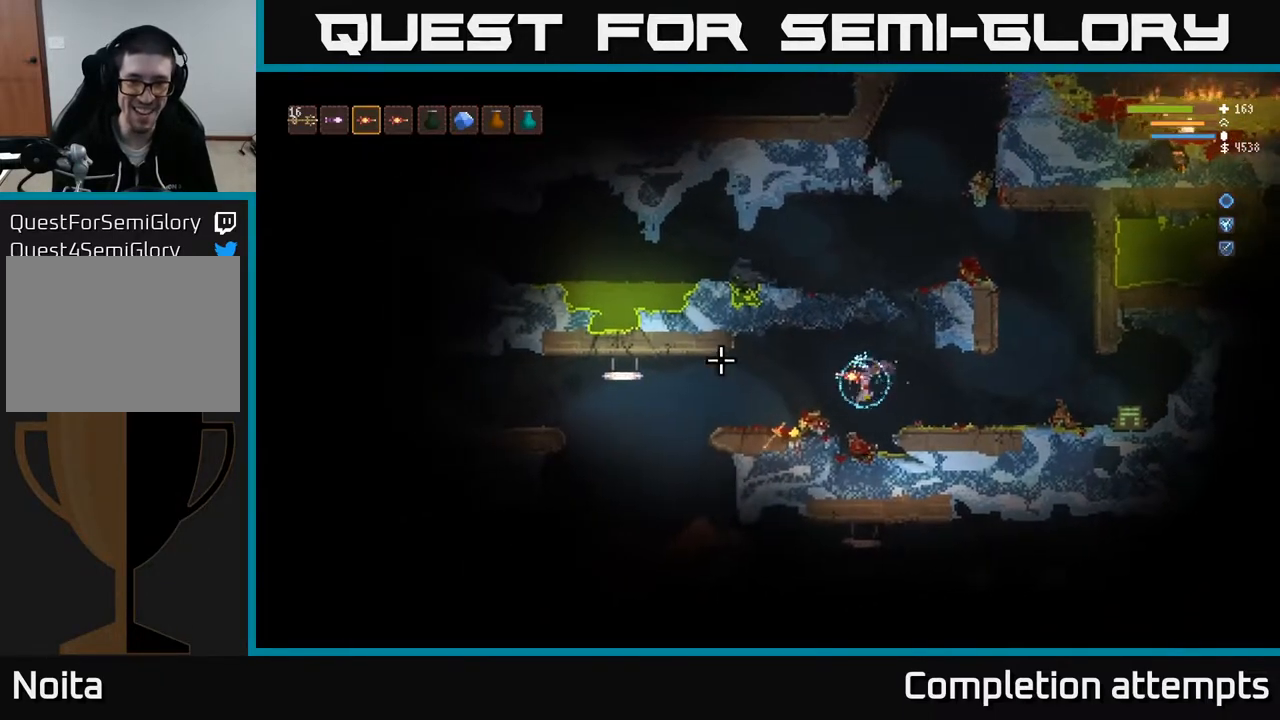
{"buttons": [], "left_stick": "left", "right_stick": "center", "events": [[67, "L2", "down"], [167, "L2", "up"], [233, "right_stick", "center"]]}
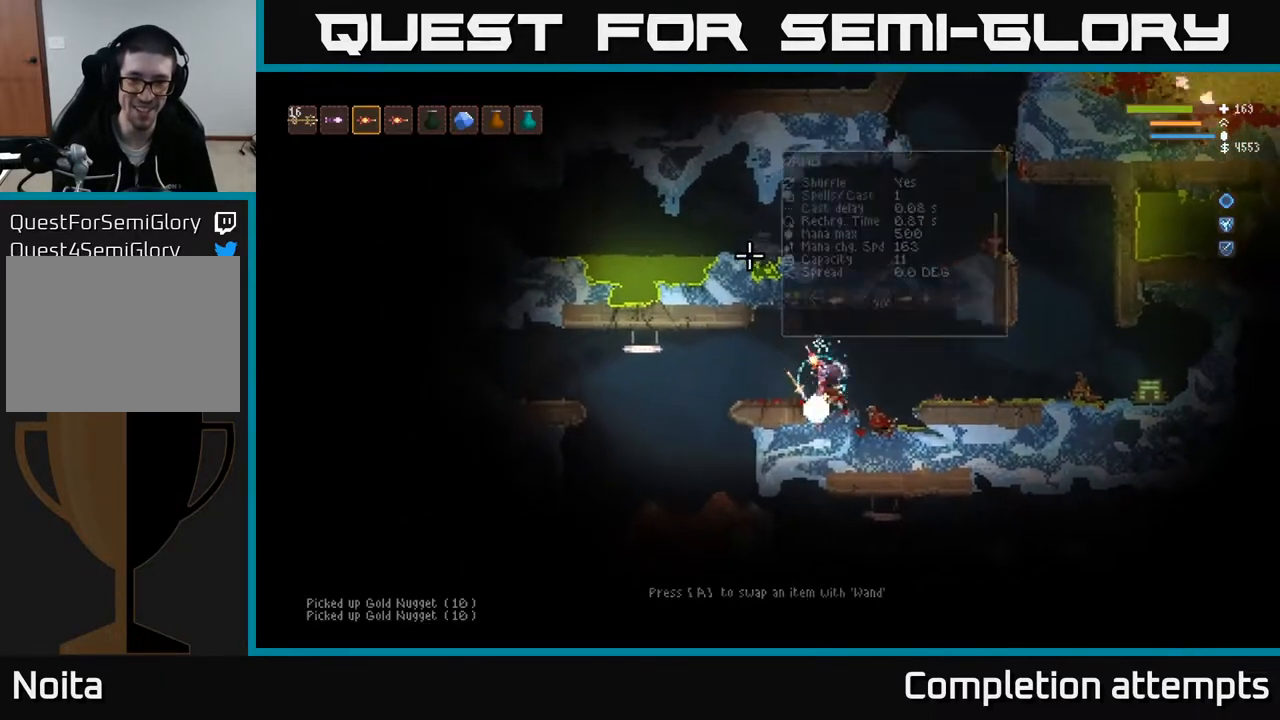
{"buttons": [], "left_stick": "center", "right_stick": "center", "events": [[67, "left_stick", "center"], [83, "A", "down"], [167, "A", "up"]]}